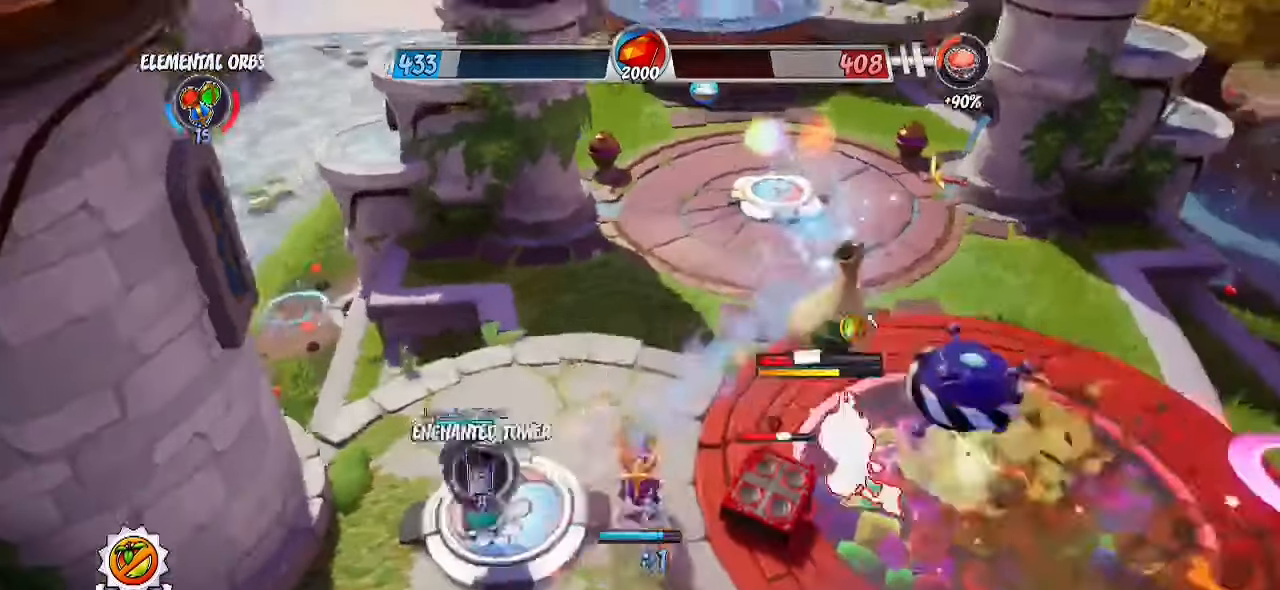
Gameplay with a controller (PlayStation layout); each line is a JSON object with the inputs held at the frame after it. "events" lists button and stick changes between this image and that frame as [ms after this image, input, new state], when the widget could be followed in between. Not read: R1 R3.
{"buttons": [], "left_stick": "right", "right_stick": "center", "events": [[83, "CROSS", "down"], [117, "SQUARE", "up"], [200, "CROSS", "up"], [217, "left_stick", "down-right"], [317, "CROSS", "down"], [350, "left_stick", "down-left"], [483, "CROSS", "up"], [500, "left_stick", "right"]]}
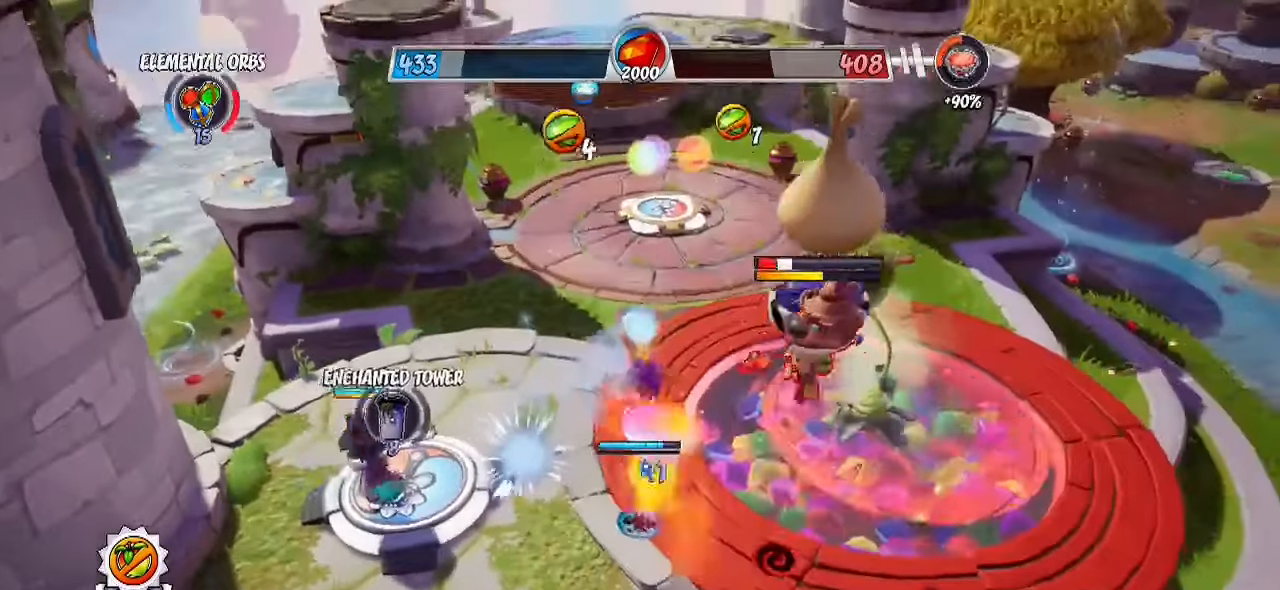
{"buttons": [], "left_stick": "down-right", "right_stick": "center", "events": [[67, "SQUARE", "down"], [183, "SQUARE", "up"], [233, "left_stick", "down-right"], [250, "SQUARE", "down"], [350, "SQUARE", "up"]]}
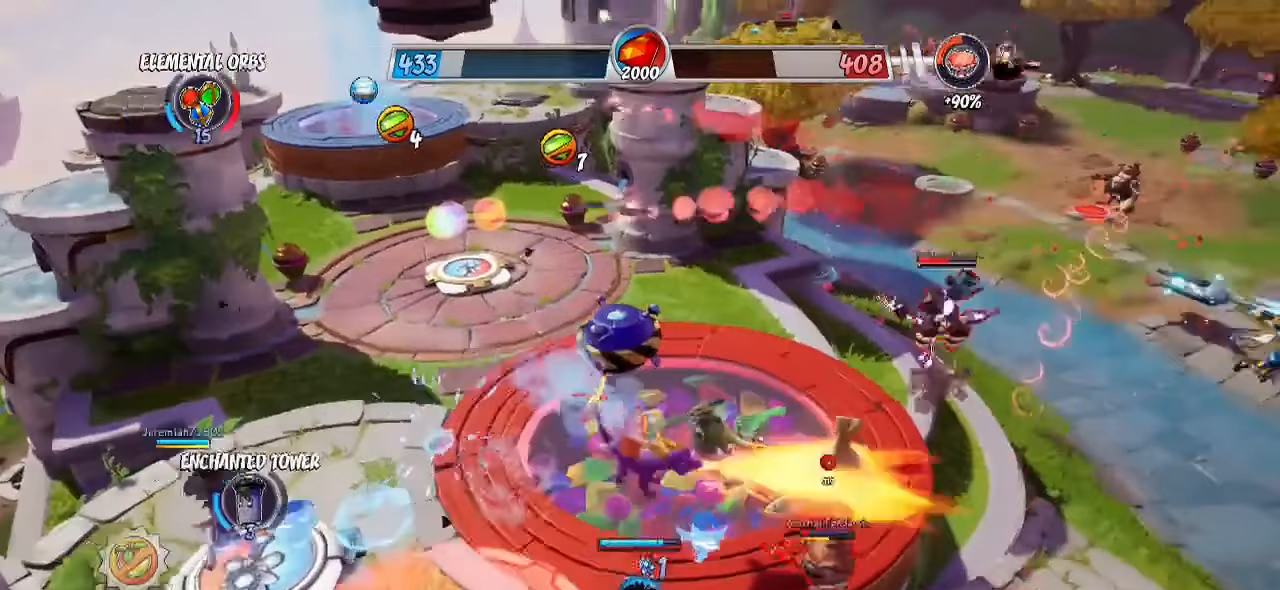
{"buttons": [], "left_stick": "up", "right_stick": "center", "events": [[233, "left_stick", "down"], [300, "CROSS", "down"], [350, "SQUARE", "down"], [433, "CROSS", "up"], [433, "SQUARE", "up"], [467, "left_stick", "up"]]}
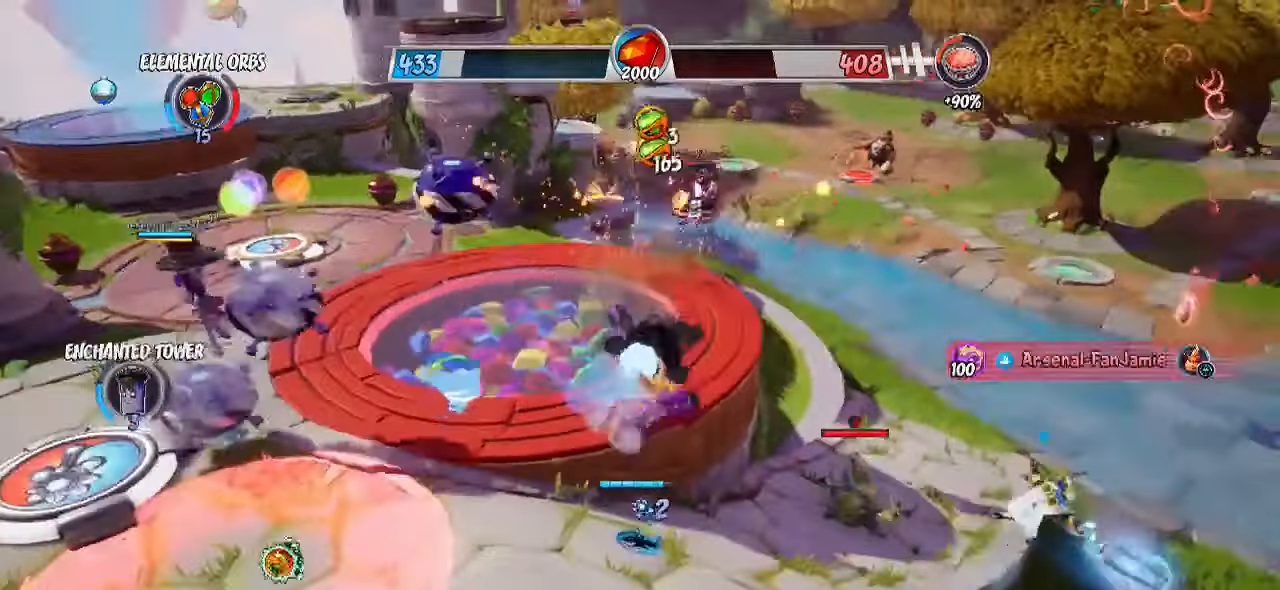
{"buttons": ["R2"], "left_stick": "up", "right_stick": "left", "events": [[67, "SQUARE", "down"], [117, "SQUARE", "up"], [267, "R2", "down"], [333, "right_stick", "down-left"], [383, "right_stick", "left"]]}
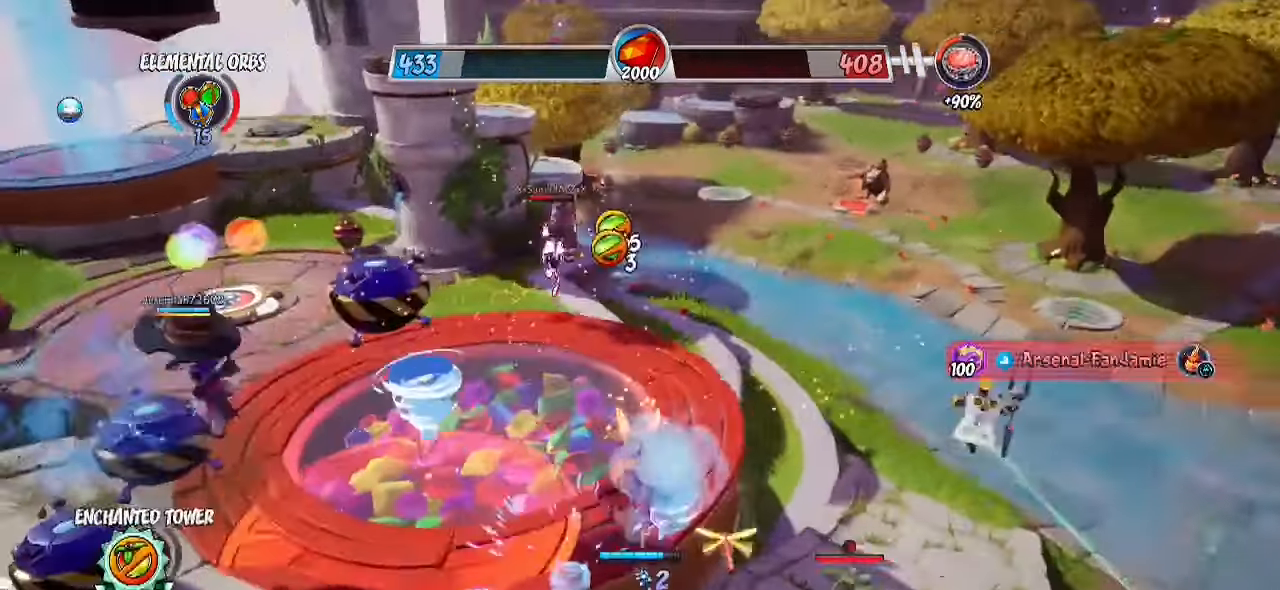
{"buttons": ["SQUARE"], "left_stick": "up-left", "right_stick": "center", "events": [[83, "left_stick", "up-left"], [267, "right_stick", "center"], [283, "CROSS", "down"], [383, "SQUARE", "down"], [400, "CROSS", "up"], [450, "R2", "up"]]}
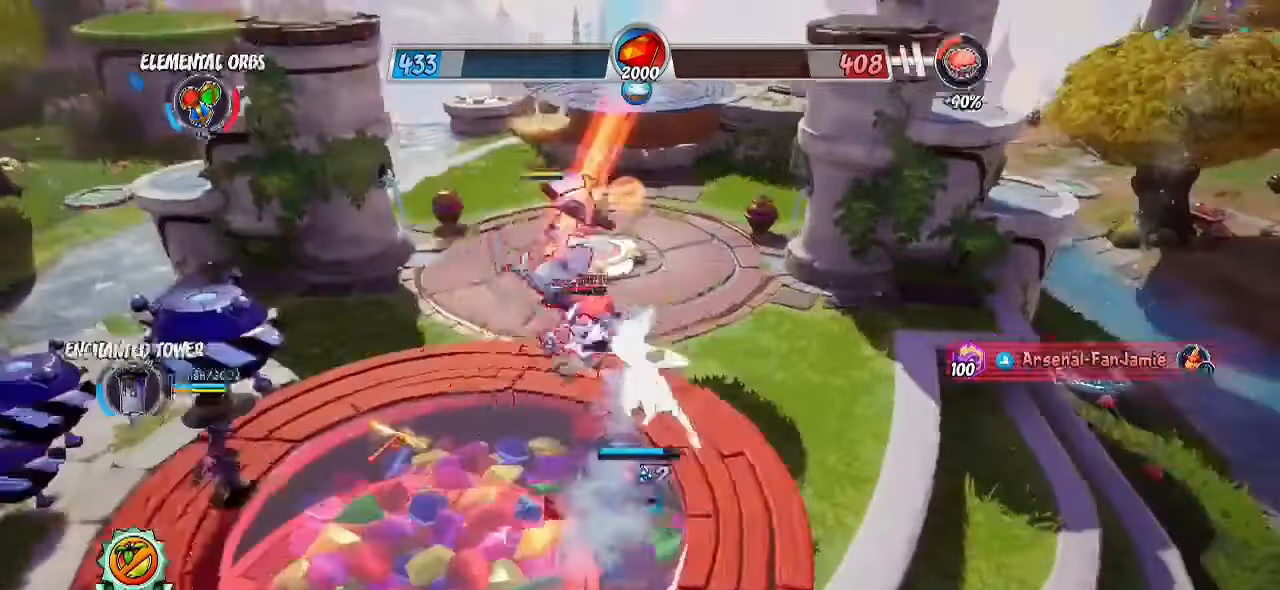
{"buttons": ["R2"], "left_stick": "up-left", "right_stick": "left", "events": [[17, "SQUARE", "up"], [67, "SQUARE", "down"], [150, "SQUARE", "up"], [383, "R2", "down"], [467, "right_stick", "left"]]}
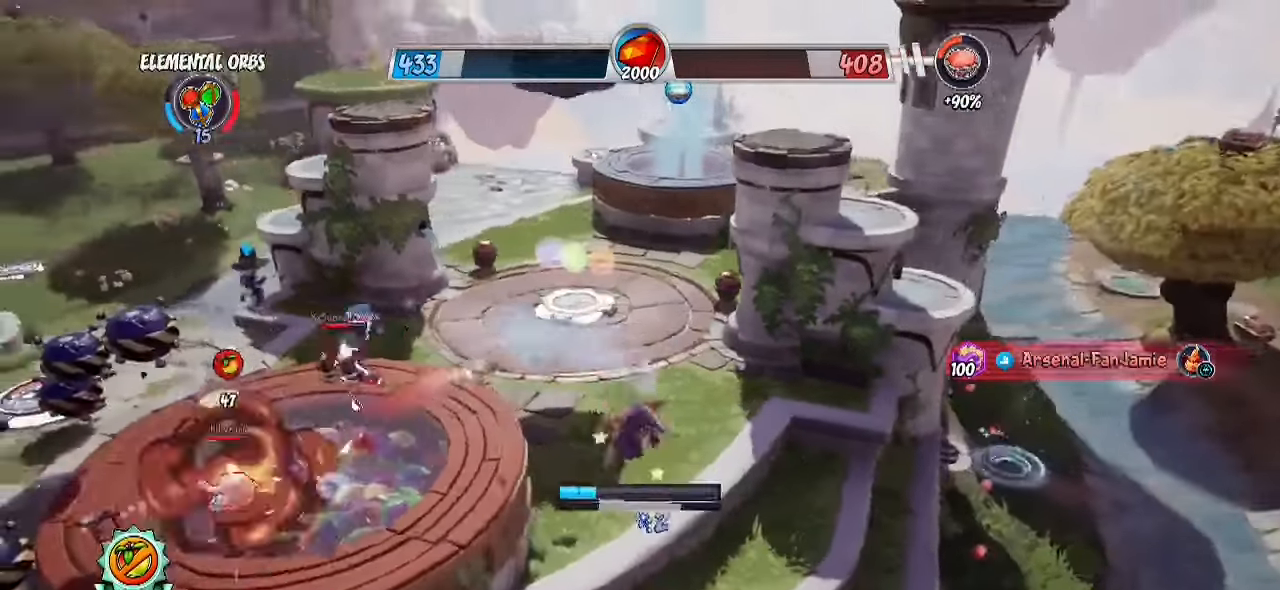
{"buttons": ["CROSS", "R2"], "left_stick": "up-left", "right_stick": "center", "events": [[117, "right_stick", "center"], [350, "R2", "up"], [400, "CROSS", "down"], [483, "R2", "down"]]}
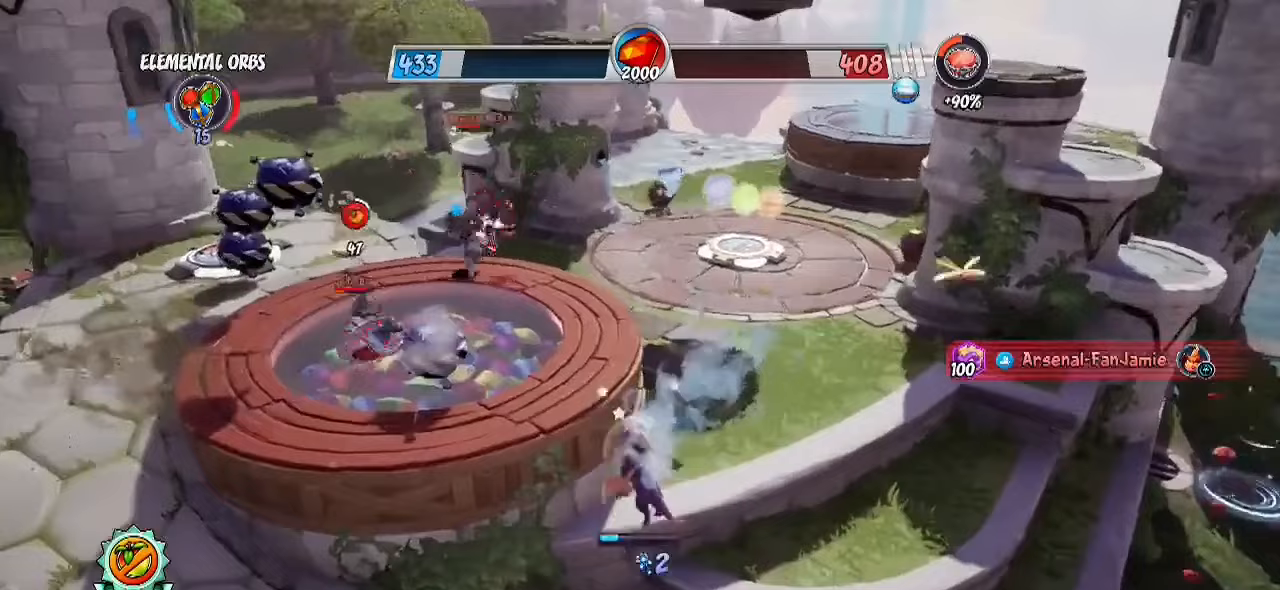
{"buttons": ["R2"], "left_stick": "up", "right_stick": "center", "events": [[33, "CROSS", "up"], [333, "left_stick", "up"]]}
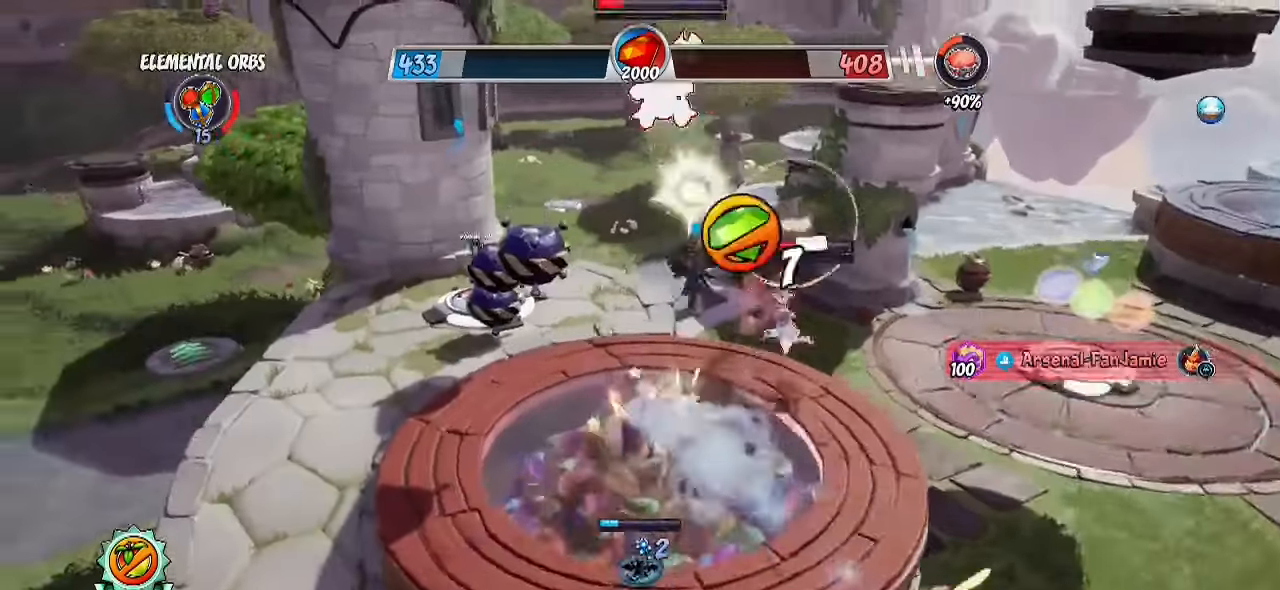
{"buttons": ["SQUARE"], "left_stick": "up-right", "right_stick": "center", "events": [[200, "CROSS", "down"], [250, "left_stick", "right"], [417, "CROSS", "up"], [417, "R2", "up"], [417, "SQUARE", "down"], [417, "left_stick", "up-right"]]}
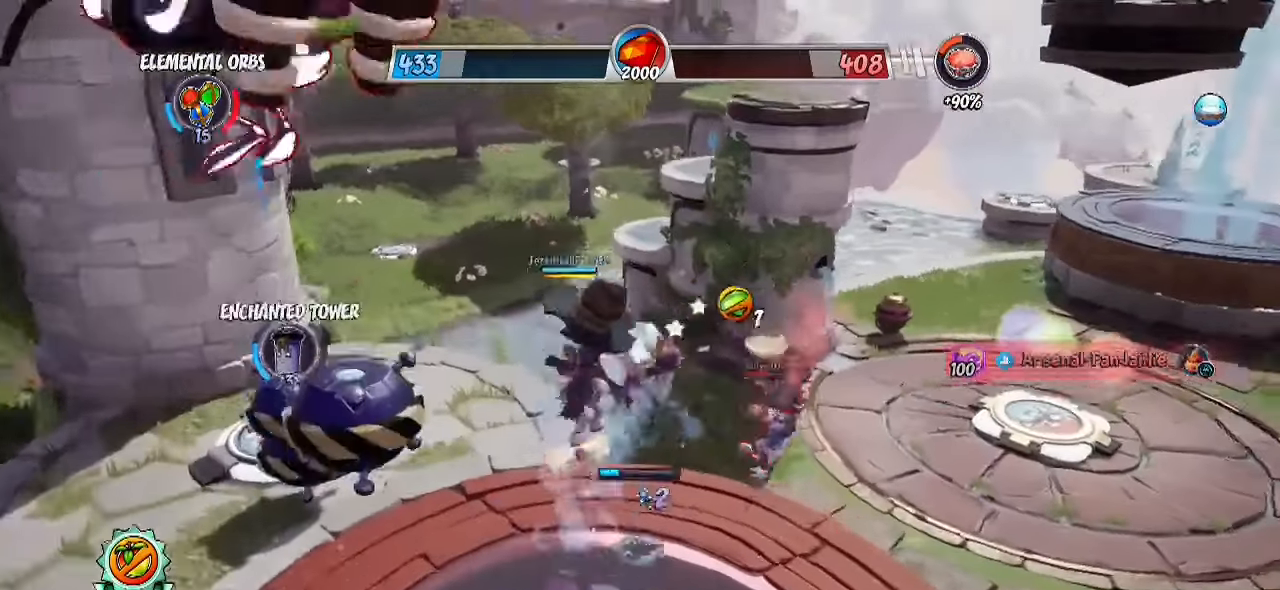
{"buttons": ["CIRCLE"], "left_stick": "down-left", "right_stick": "center", "events": [[17, "left_stick", "down-right"], [117, "SQUARE", "up"], [217, "CROSS", "down"], [233, "R2", "down"], [300, "left_stick", "down-left"], [317, "R2", "up"], [383, "CIRCLE", "down"], [400, "CROSS", "up"]]}
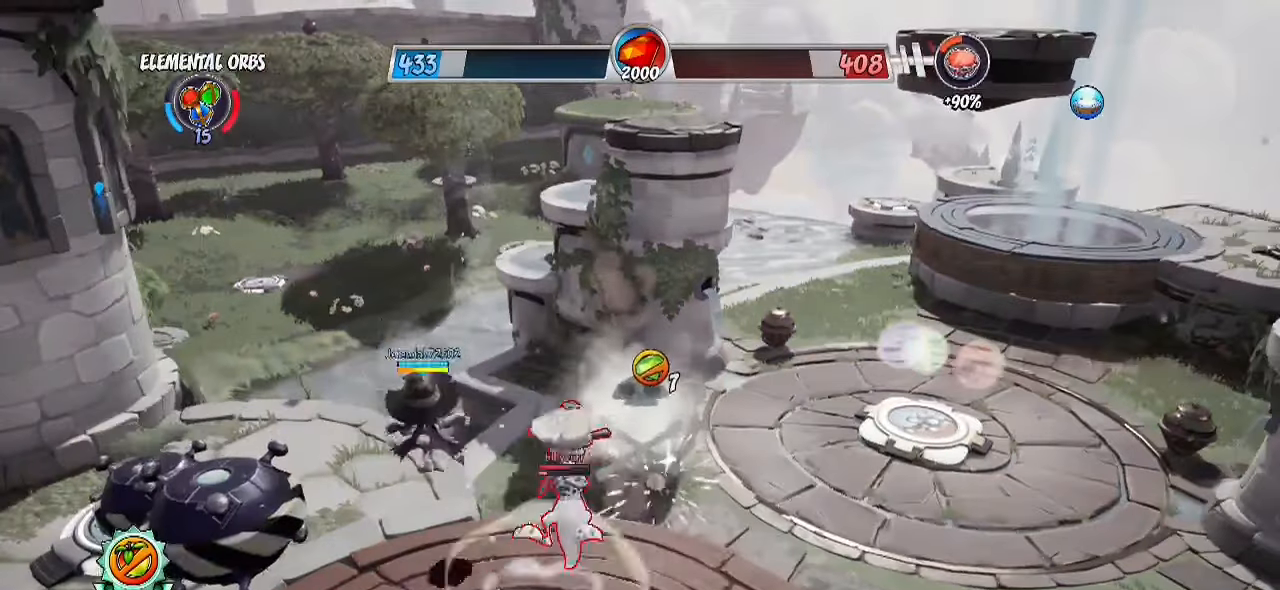
{"buttons": [], "left_stick": "left", "right_stick": "center", "events": [[33, "CIRCLE", "up"], [217, "right_stick", "down-left"], [400, "right_stick", "center"], [433, "left_stick", "left"]]}
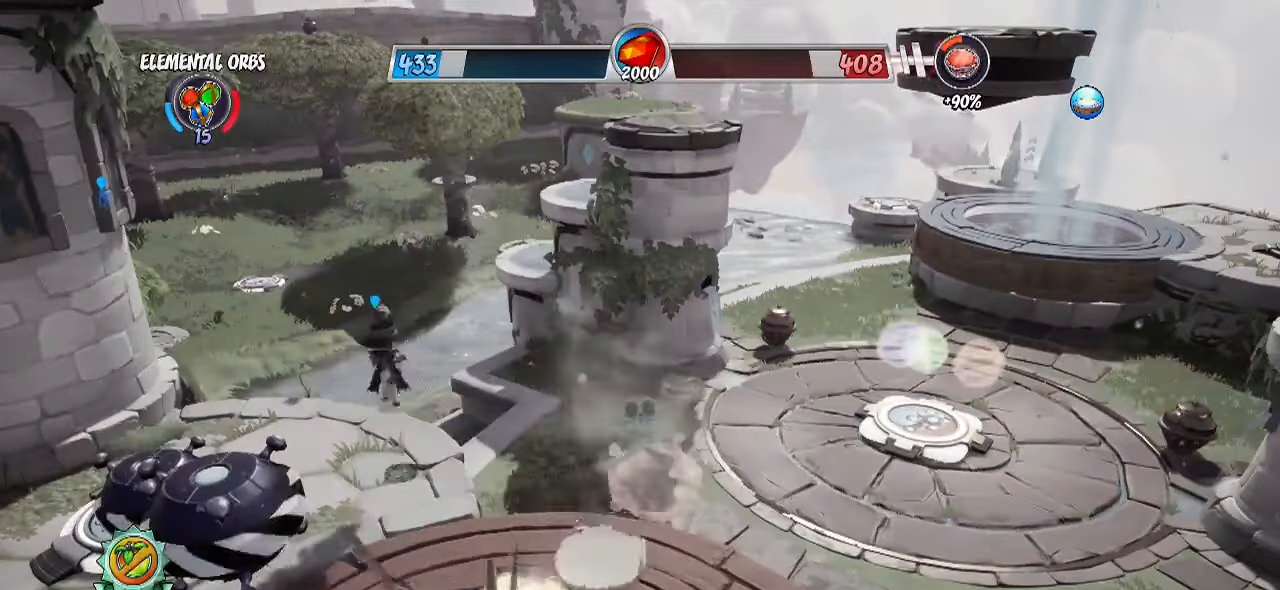
{"buttons": [], "left_stick": "left", "right_stick": "center", "events": [[83, "CIRCLE", "down"], [283, "CIRCLE", "up"]]}
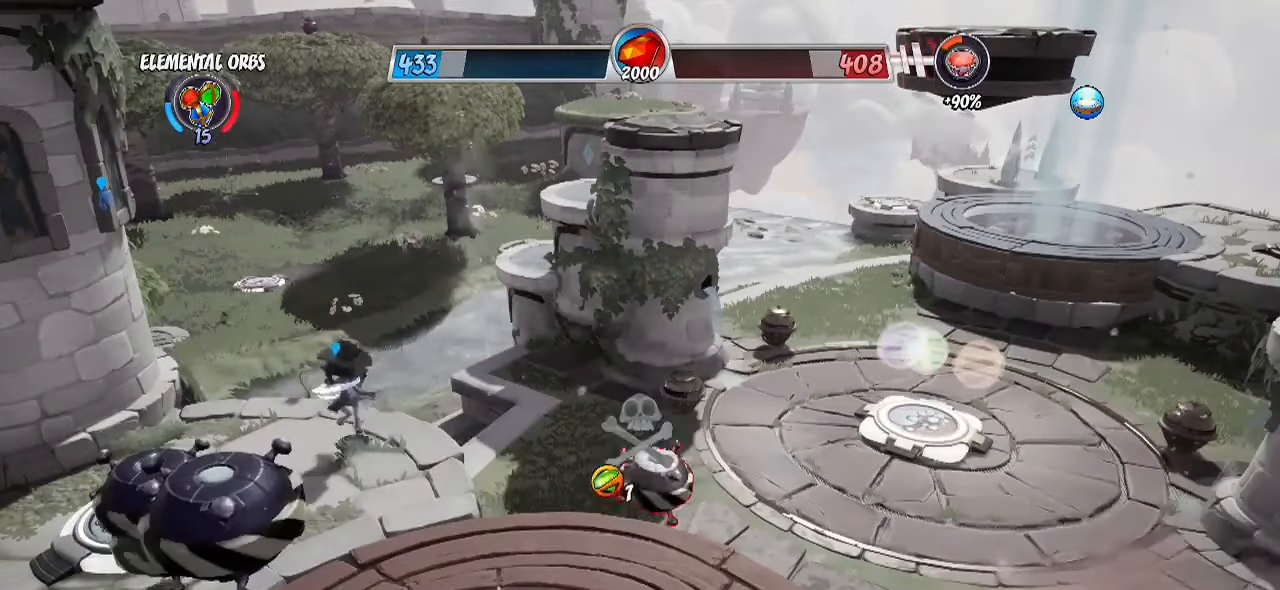
{"buttons": [], "left_stick": "left", "right_stick": "center", "events": []}
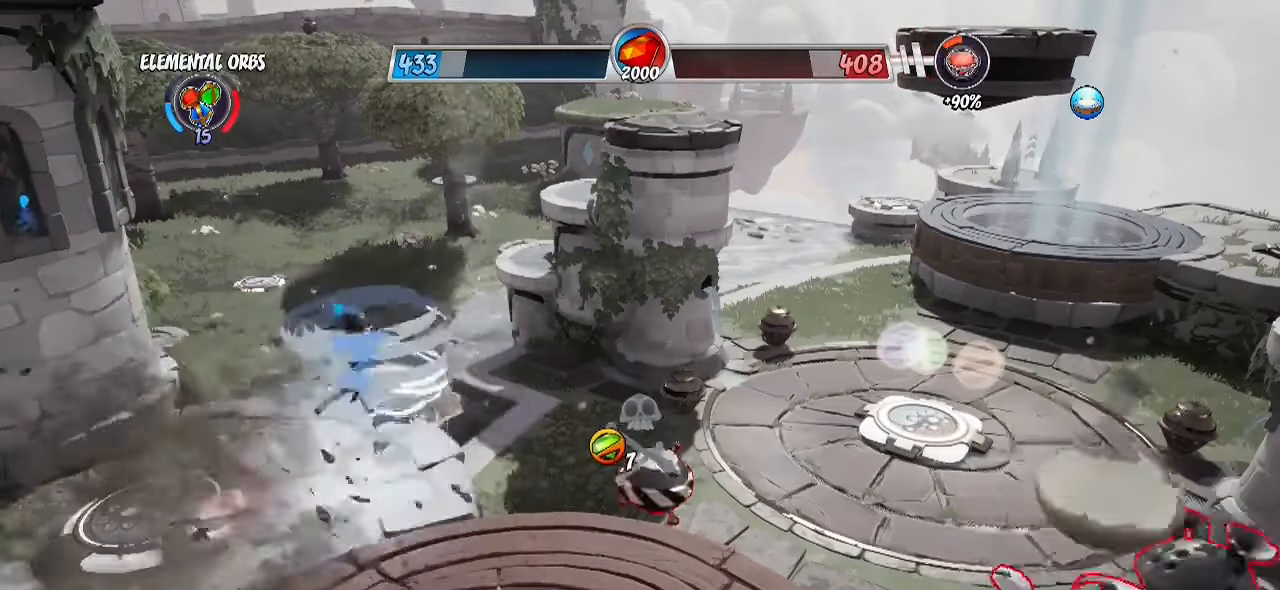
{"buttons": [], "left_stick": "center", "right_stick": "center", "events": [[483, "left_stick", "center"]]}
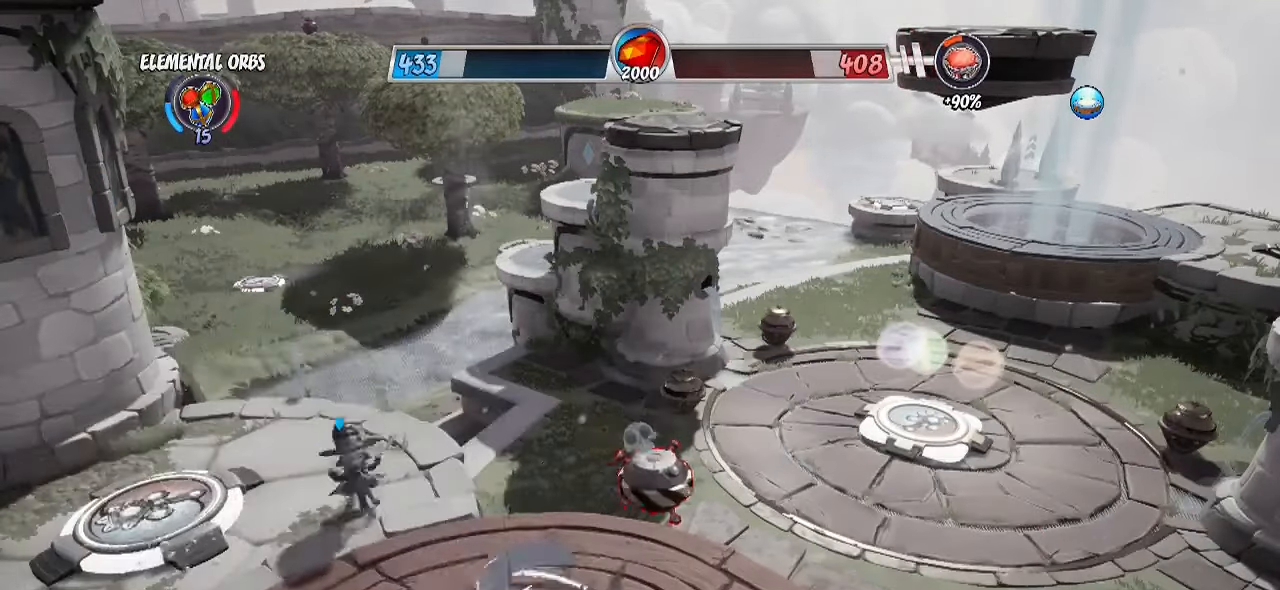
{"buttons": [], "left_stick": "center", "right_stick": "center", "events": []}
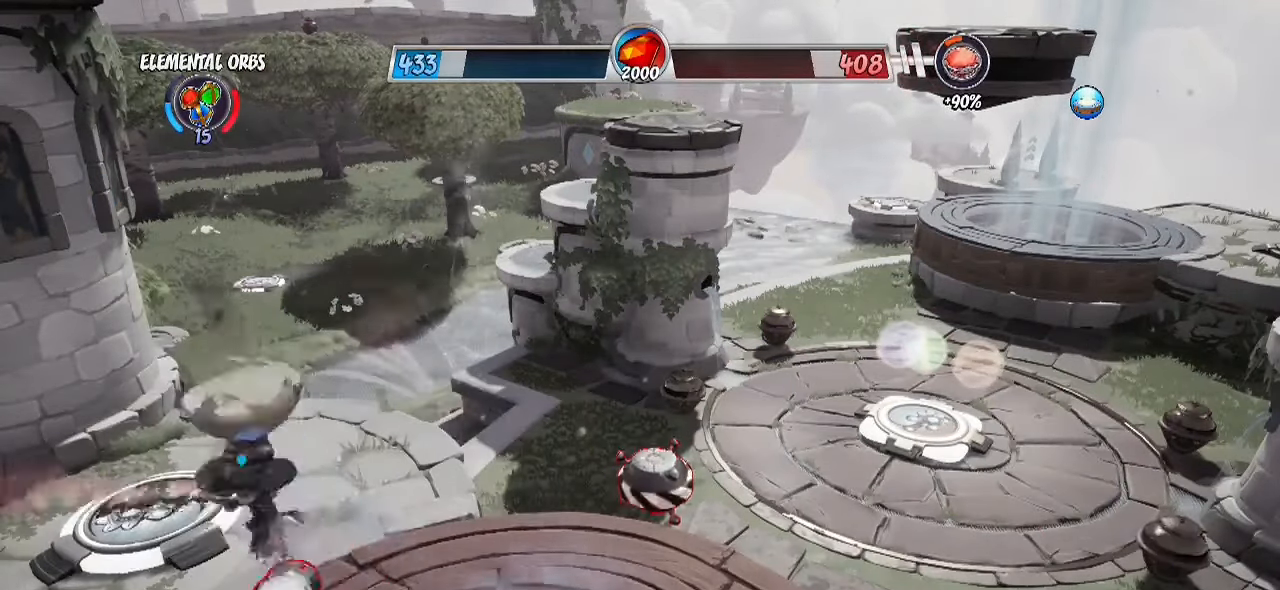
{"buttons": [], "left_stick": "center", "right_stick": "center", "events": []}
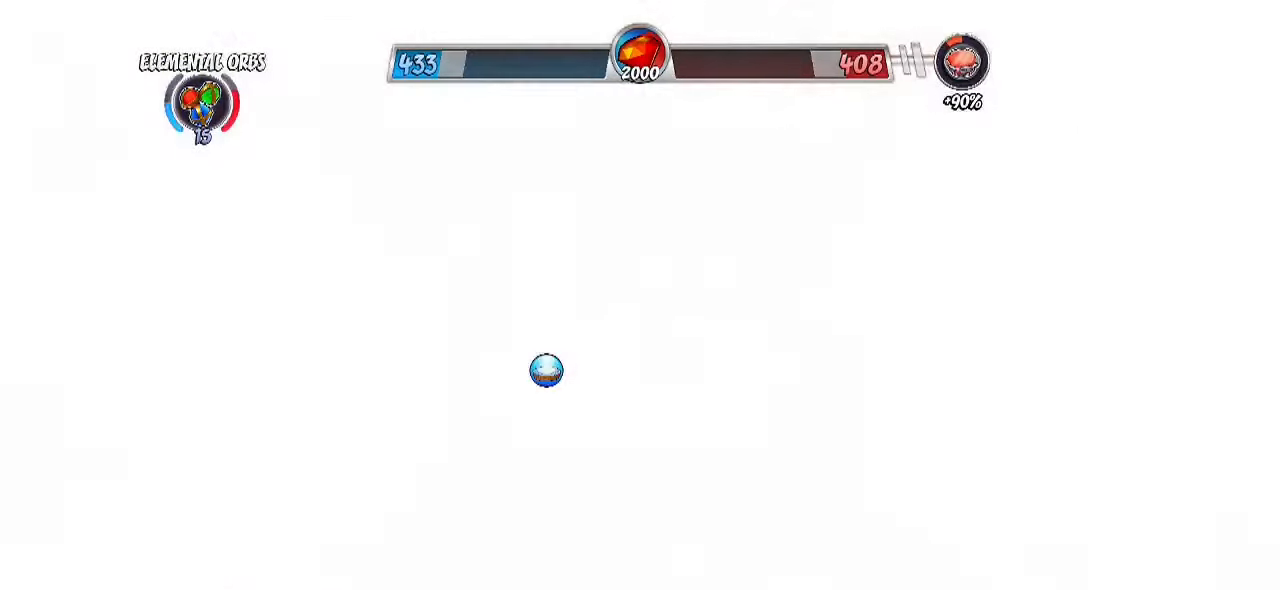
{"buttons": [], "left_stick": "up", "right_stick": "center", "events": [[333, "left_stick", "up"]]}
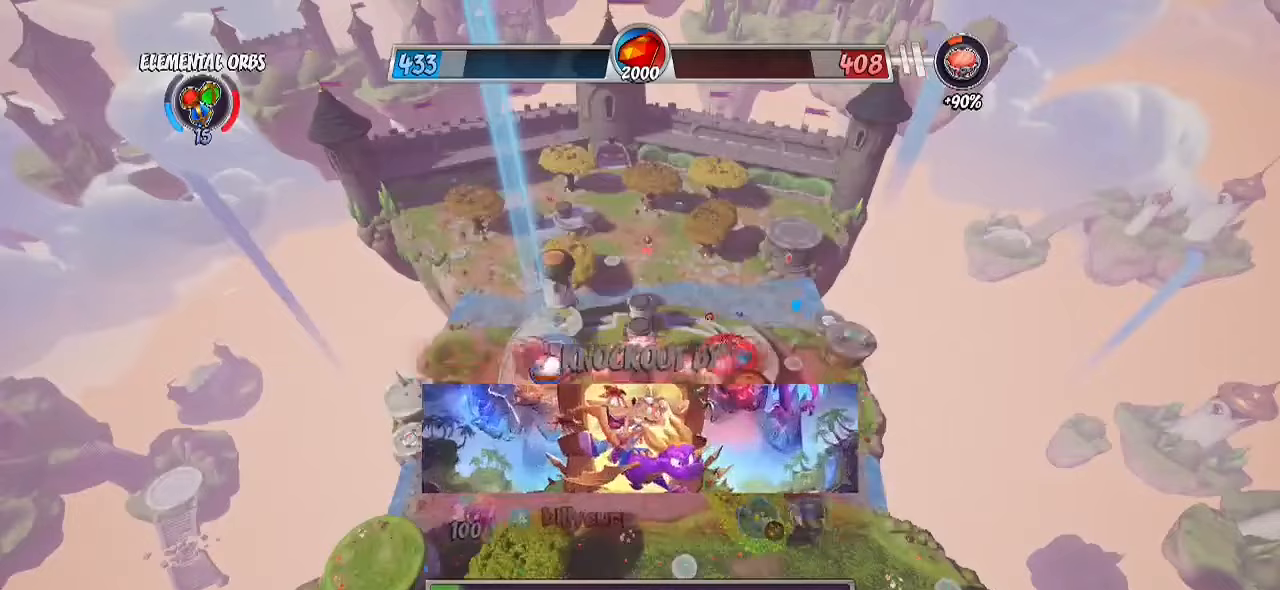
{"buttons": [], "left_stick": "up", "right_stick": "center", "events": []}
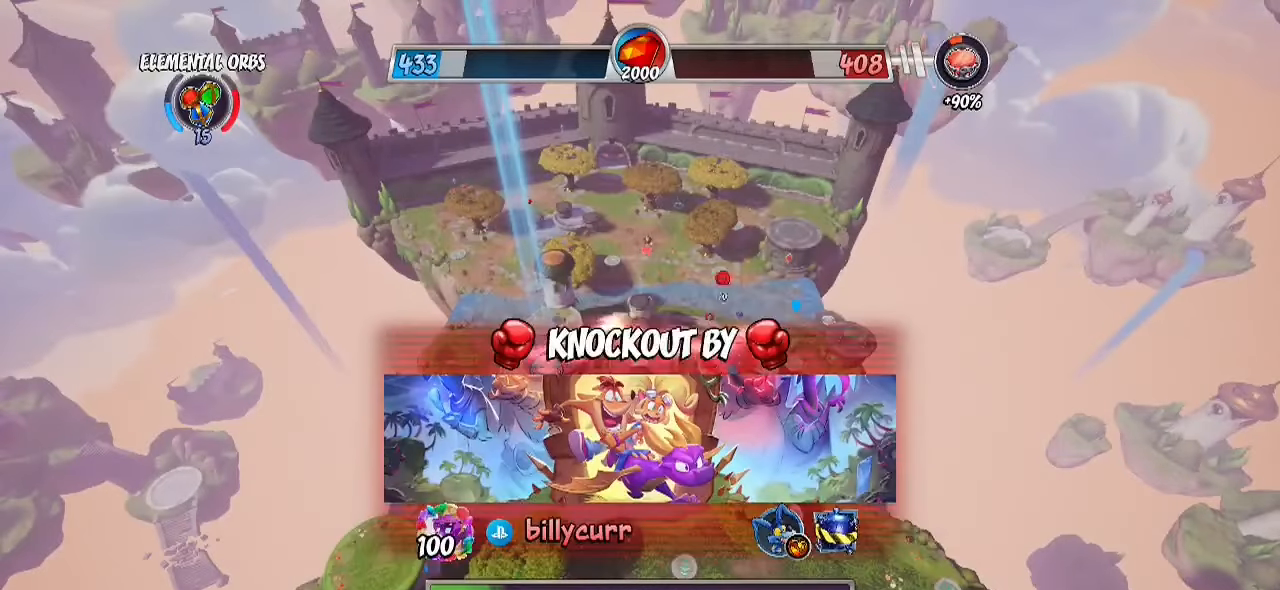
{"buttons": ["TOUCHPAD"], "left_stick": "up", "right_stick": "center", "events": [[317, "TOUCHPAD", "down"]]}
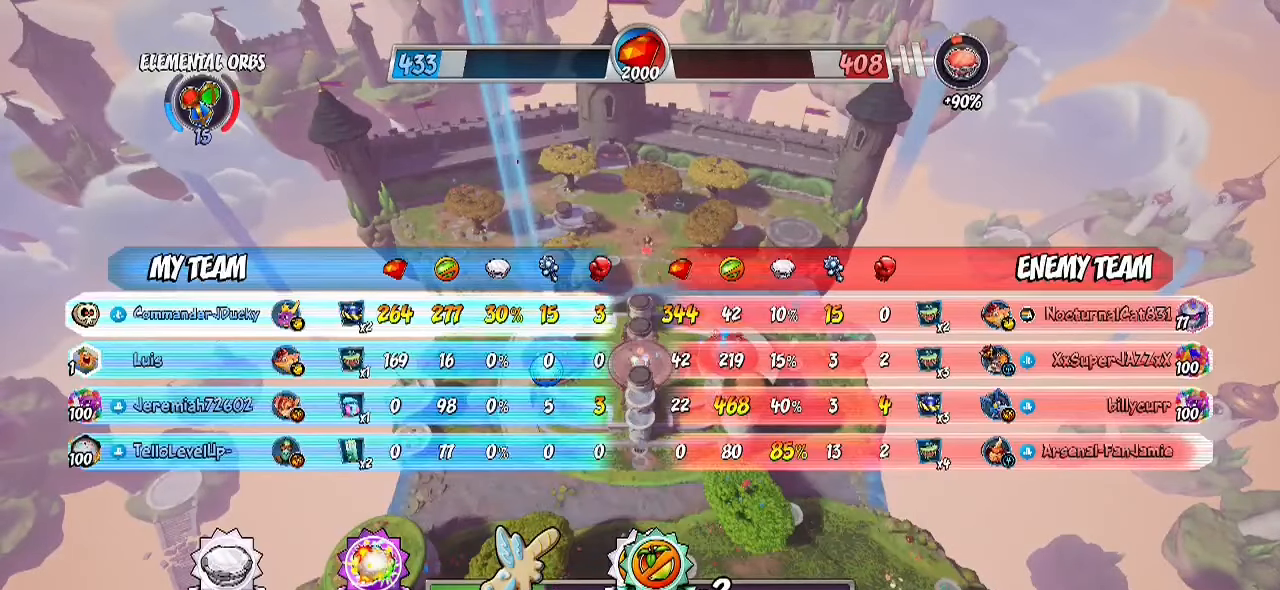
{"buttons": ["TOUCHPAD"], "left_stick": "center", "right_stick": "center", "events": [[17, "left_stick", "center"]]}
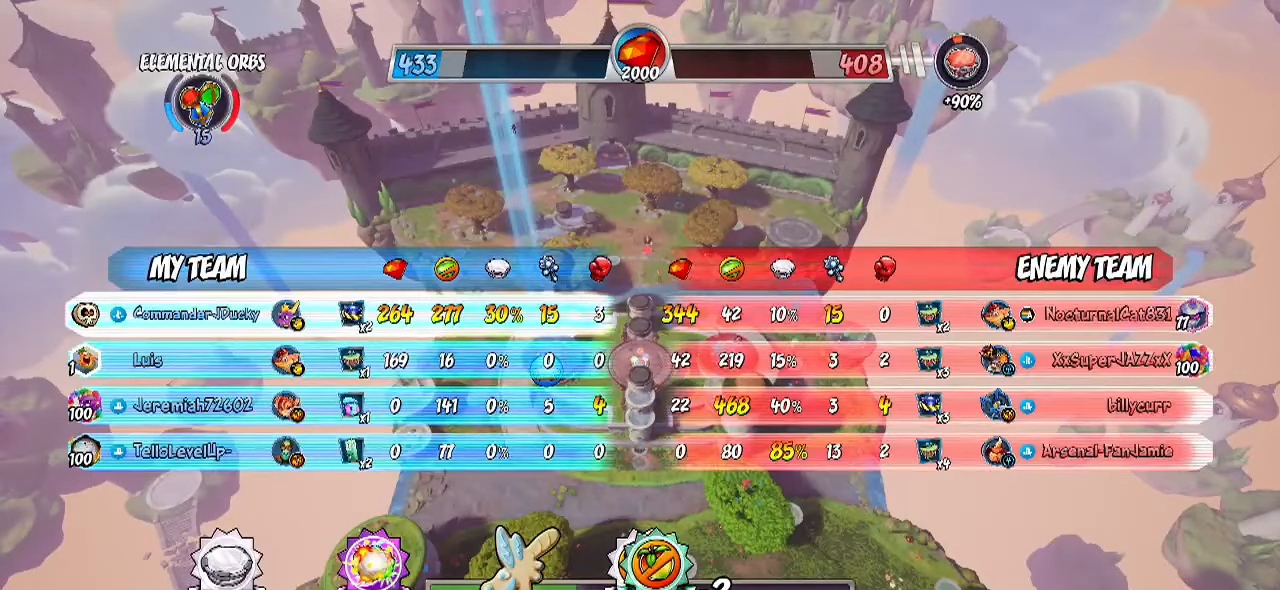
{"buttons": ["TOUCHPAD"], "left_stick": "center", "right_stick": "center", "events": []}
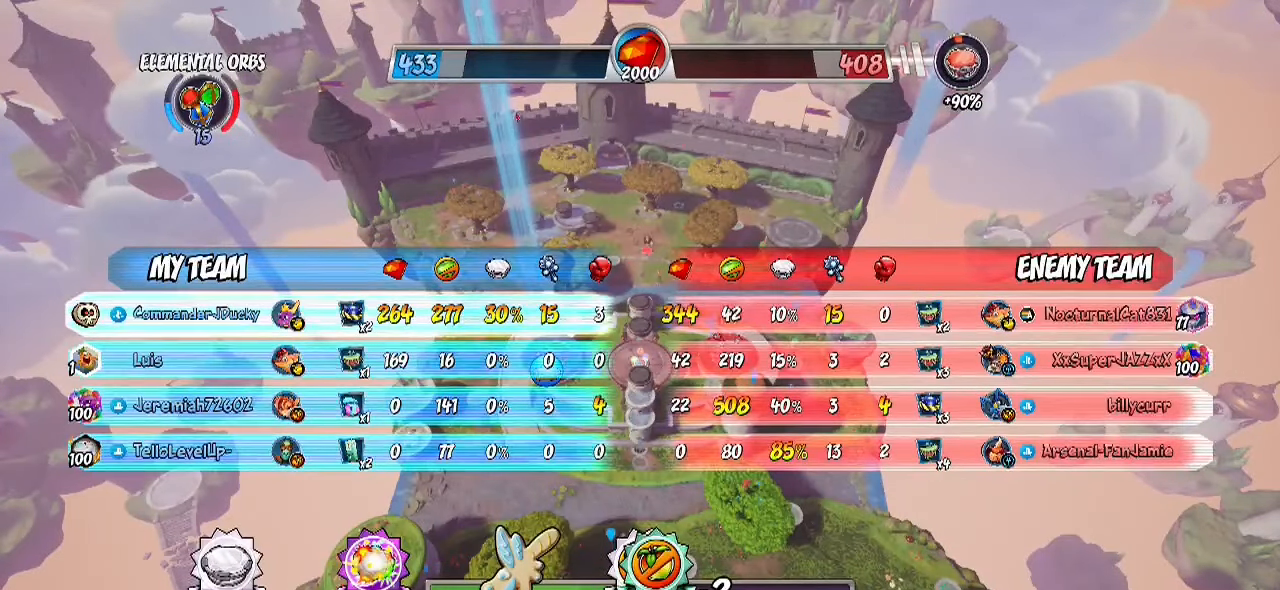
{"buttons": ["TOUCHPAD"], "left_stick": "center", "right_stick": "center", "events": []}
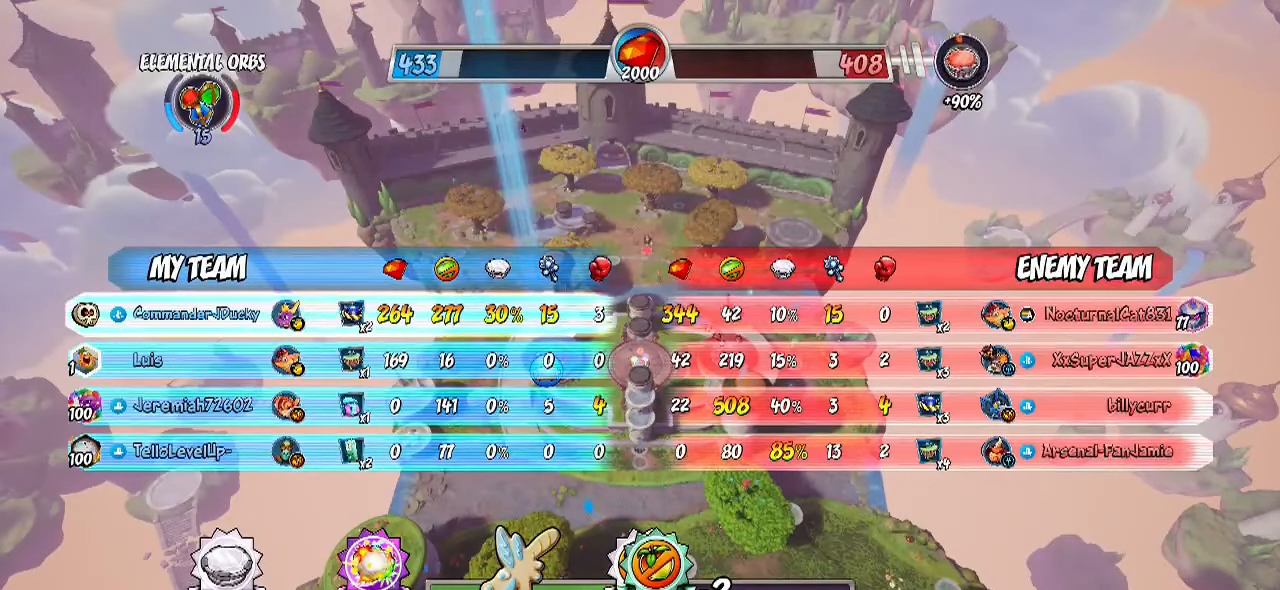
{"buttons": ["TOUCHPAD"], "left_stick": "center", "right_stick": "center", "events": []}
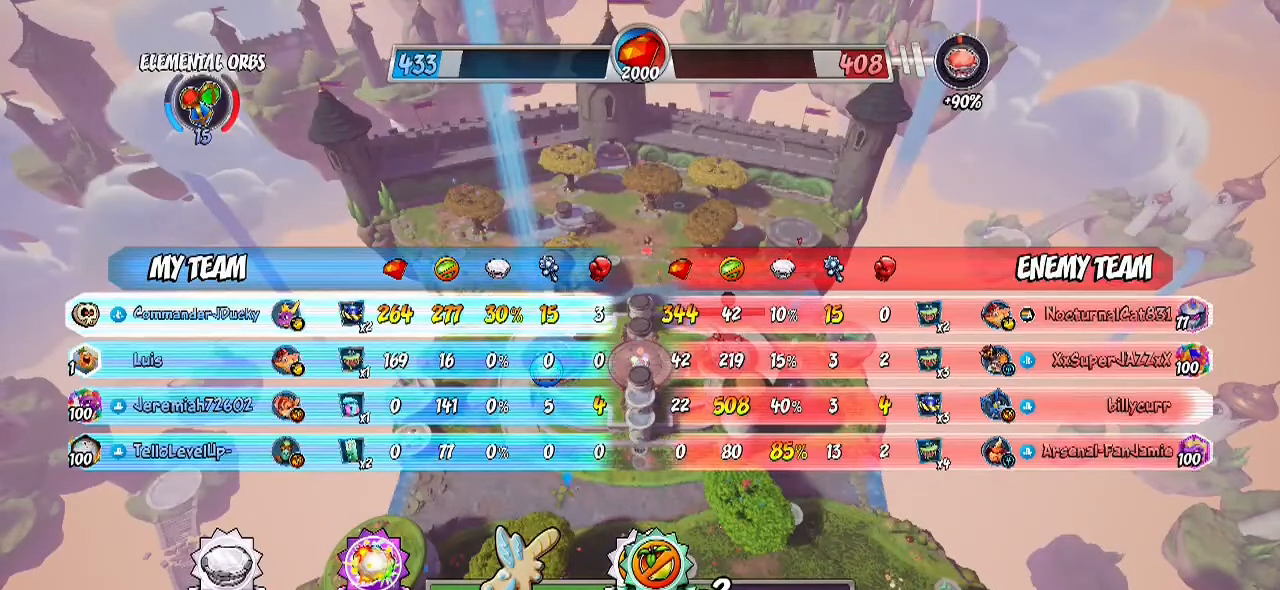
{"buttons": ["TOUCHPAD"], "left_stick": "center", "right_stick": "center", "events": []}
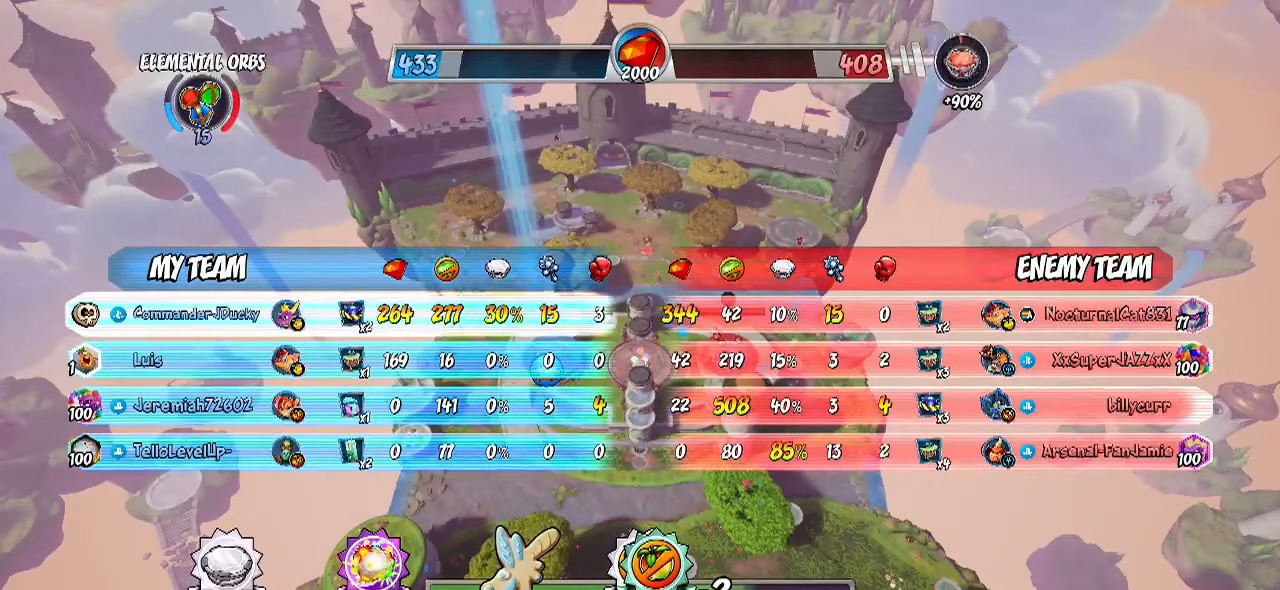
{"buttons": ["TOUCHPAD"], "left_stick": "center", "right_stick": "center", "events": []}
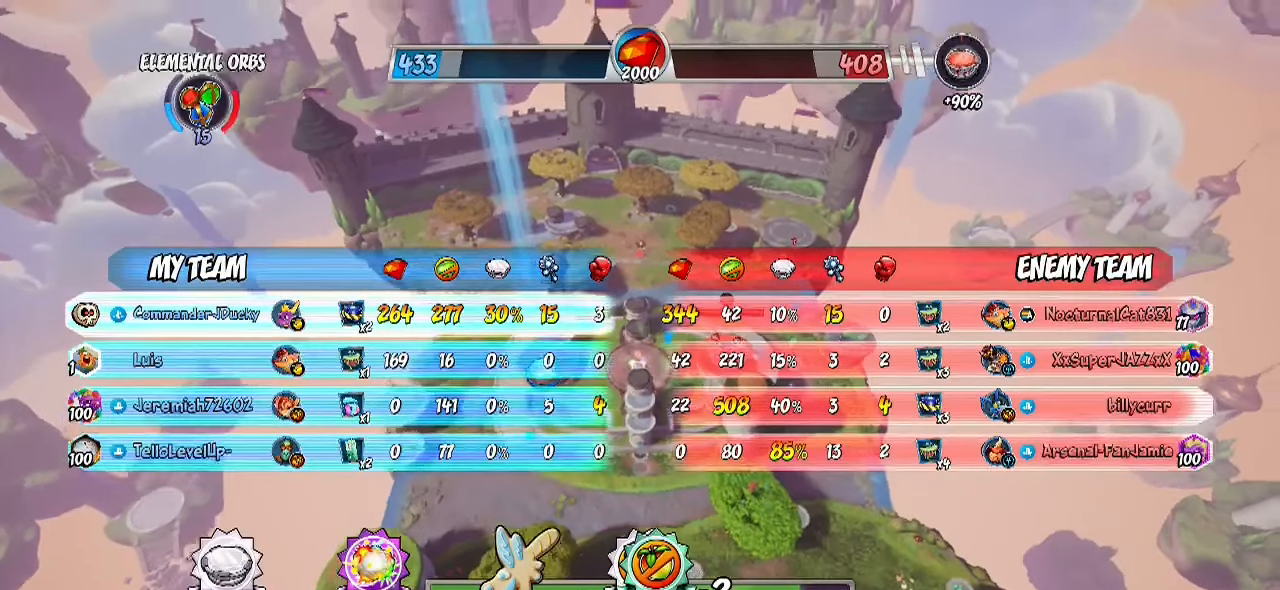
{"buttons": ["TOUCHPAD"], "left_stick": "center", "right_stick": "center", "events": []}
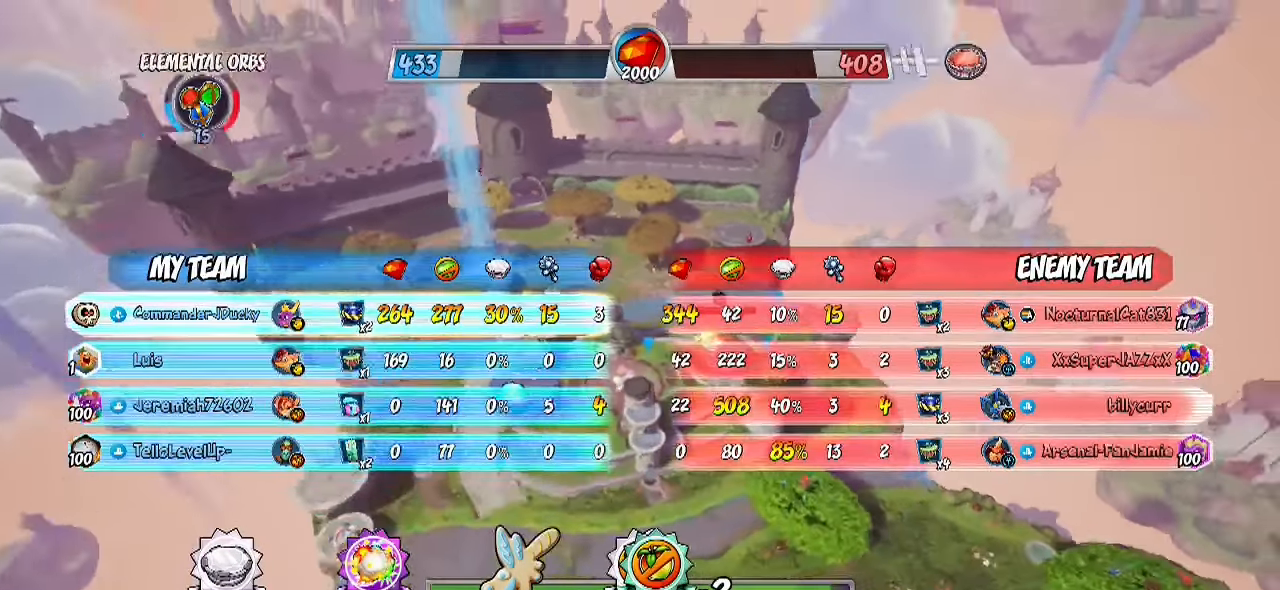
{"buttons": [], "left_stick": "center", "right_stick": "center", "events": [[267, "TOUCHPAD", "up"]]}
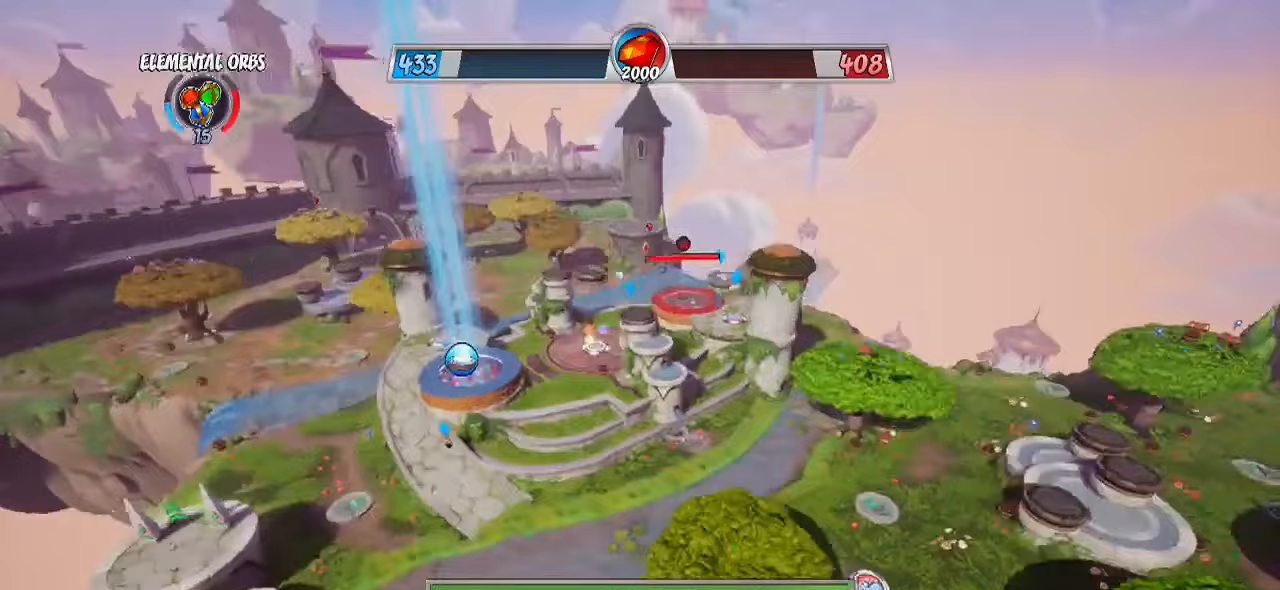
{"buttons": [], "left_stick": "center", "right_stick": "center", "events": []}
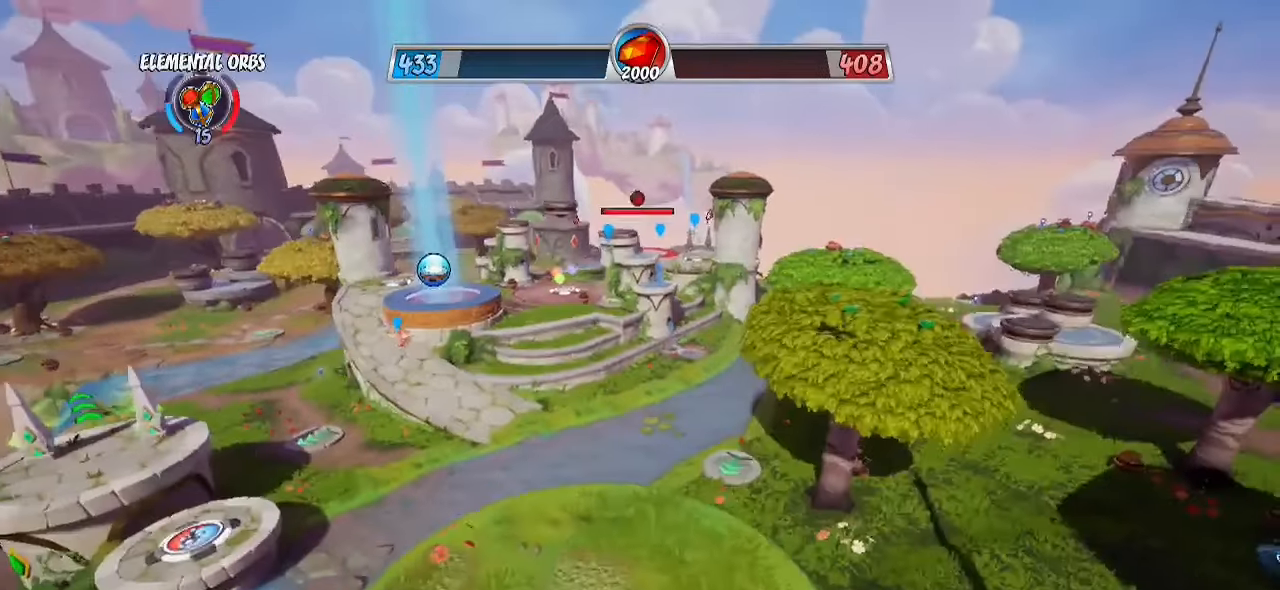
{"buttons": [], "left_stick": "up-right", "right_stick": "center", "events": [[467, "left_stick", "up-right"]]}
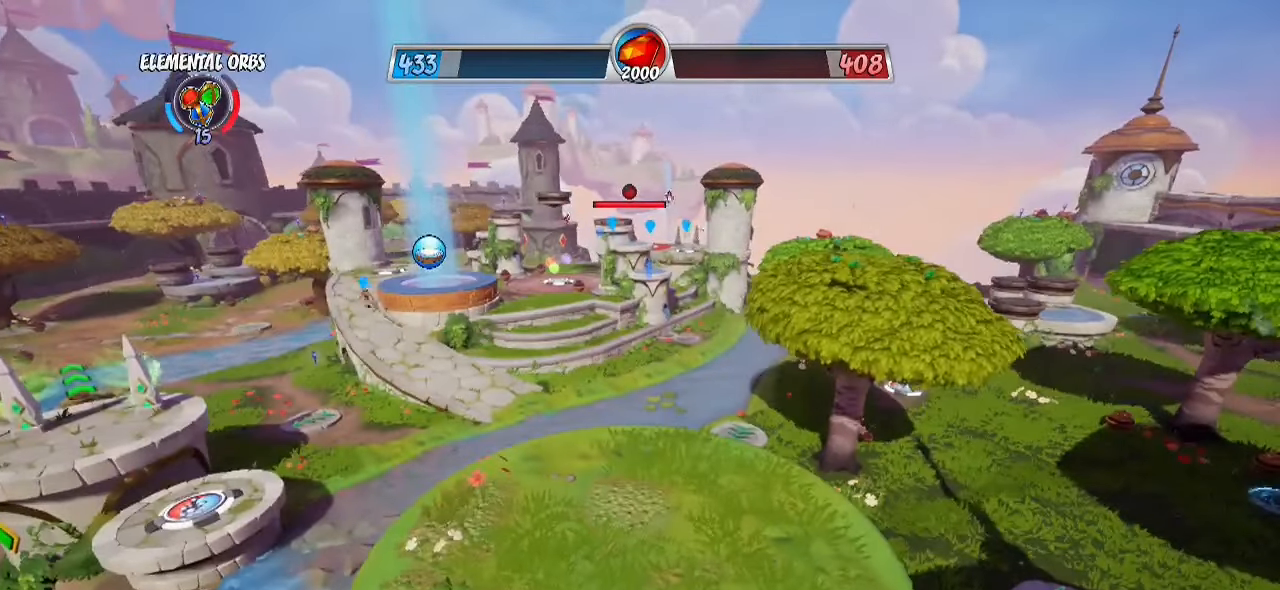
{"buttons": ["R2"], "left_stick": "up-right", "right_stick": "center", "events": [[367, "R2", "down"]]}